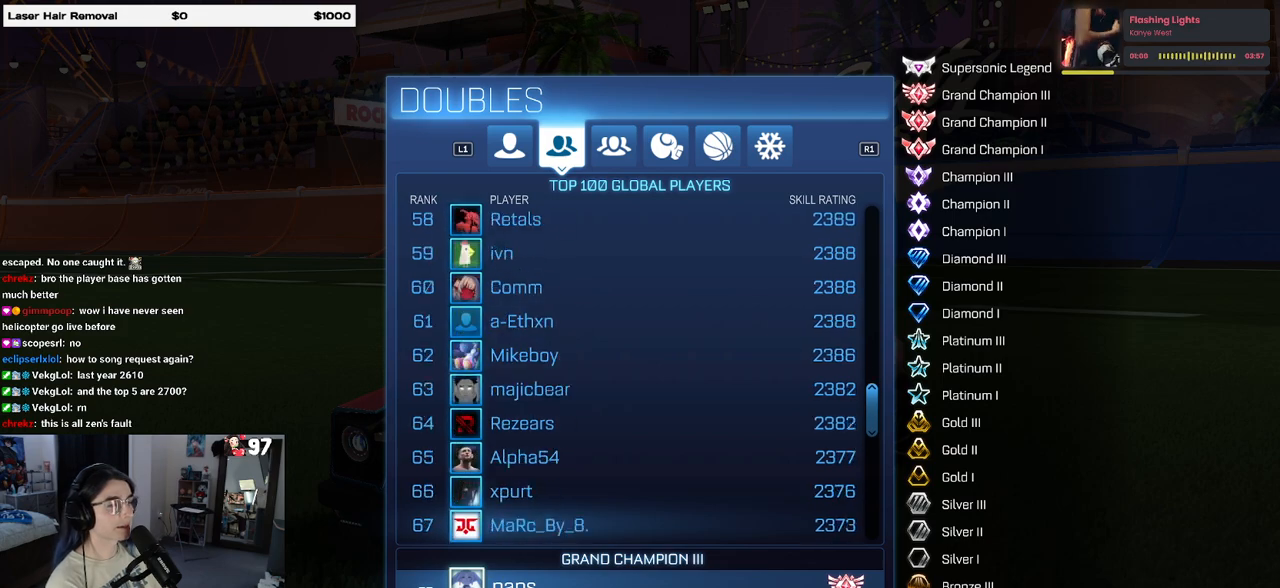
Gameplay with a controller (PlayStation layout); each line is a JSON object with the inputs held at the frame after it. "events" lists button and stick changes between this image and that frame as [ms after this image, input, new state], when the widget could be followed in between.
{"buttons": ["DPAD_DOWN"], "left_stick": "center", "right_stick": "center", "events": []}
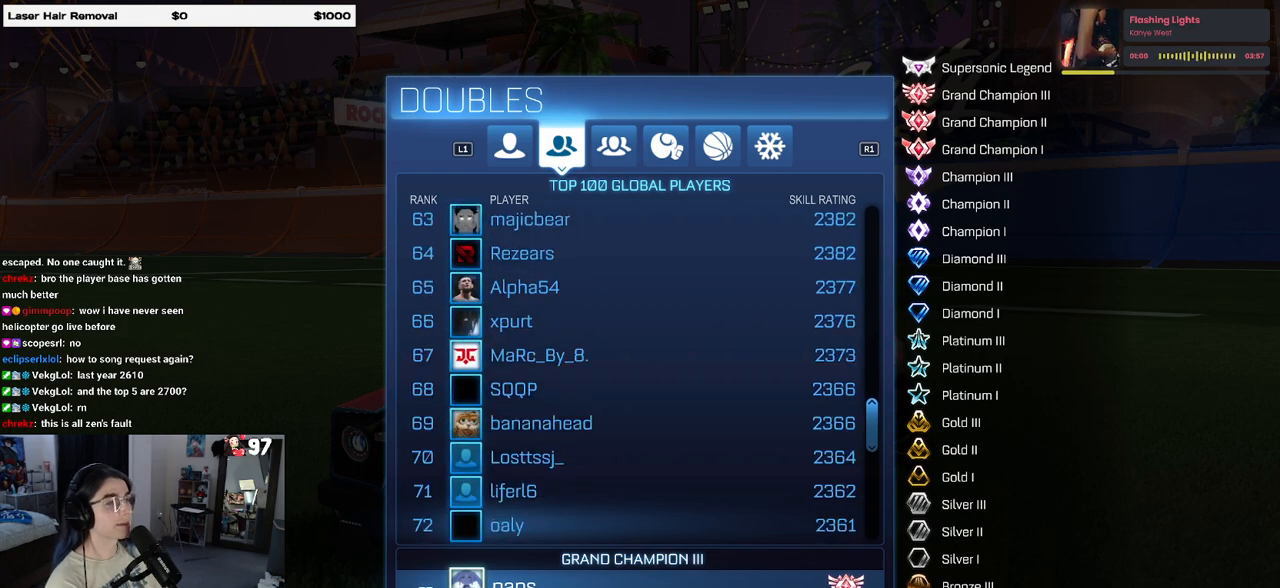
{"buttons": ["DPAD_DOWN"], "left_stick": "center", "right_stick": "center", "events": []}
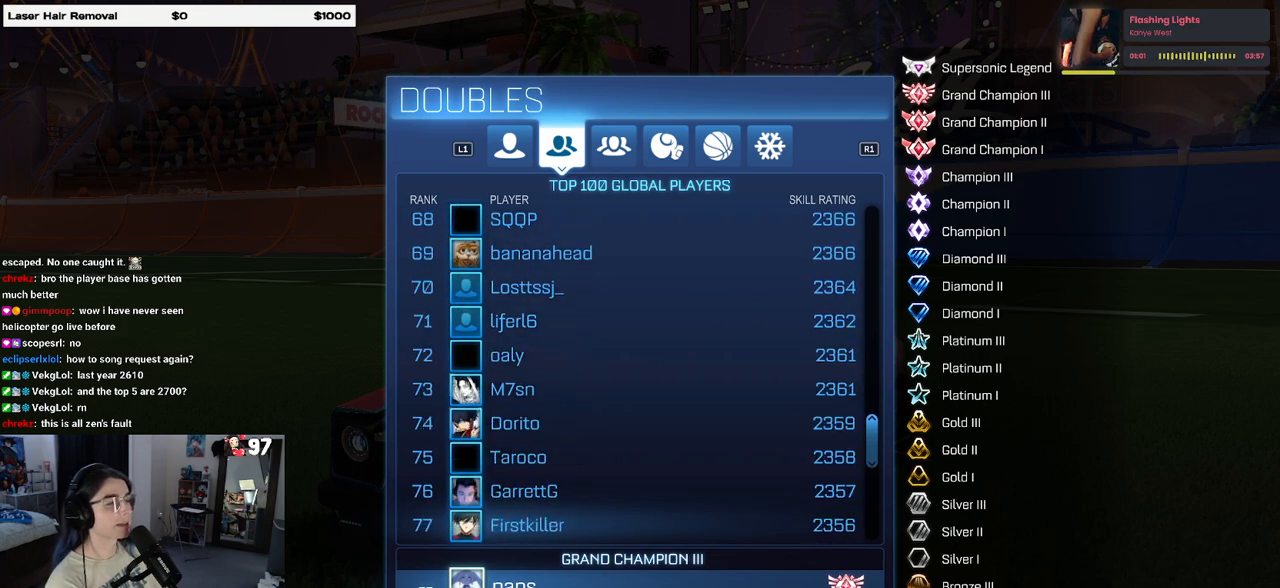
{"buttons": ["DPAD_DOWN"], "left_stick": "center", "right_stick": "center", "events": []}
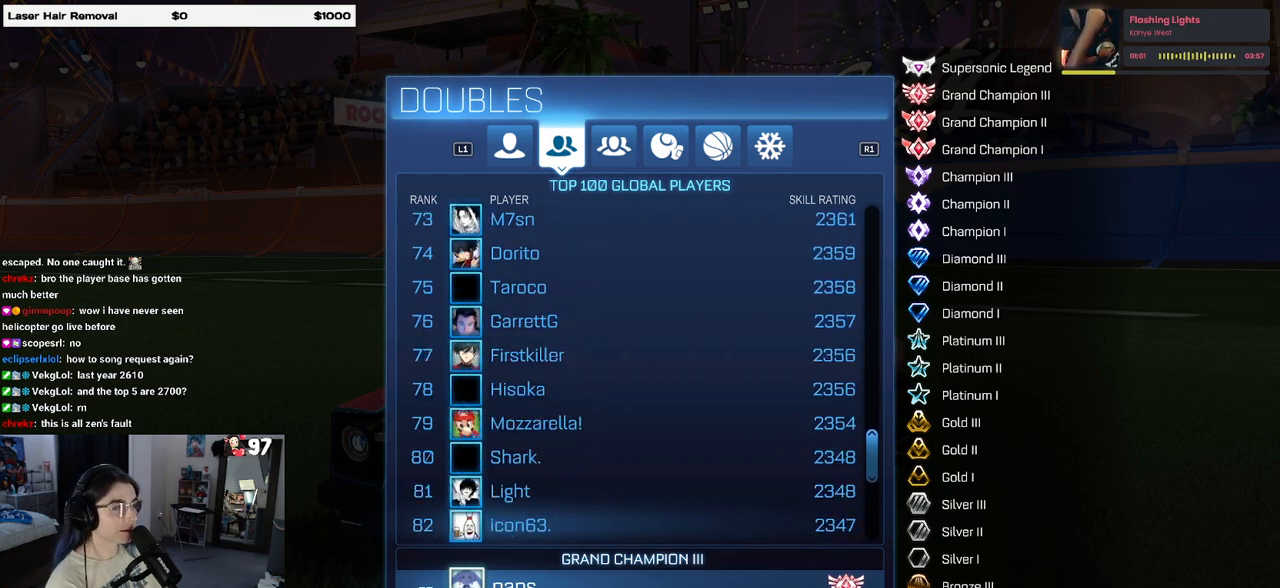
{"buttons": ["DPAD_DOWN"], "left_stick": "center", "right_stick": "center", "events": []}
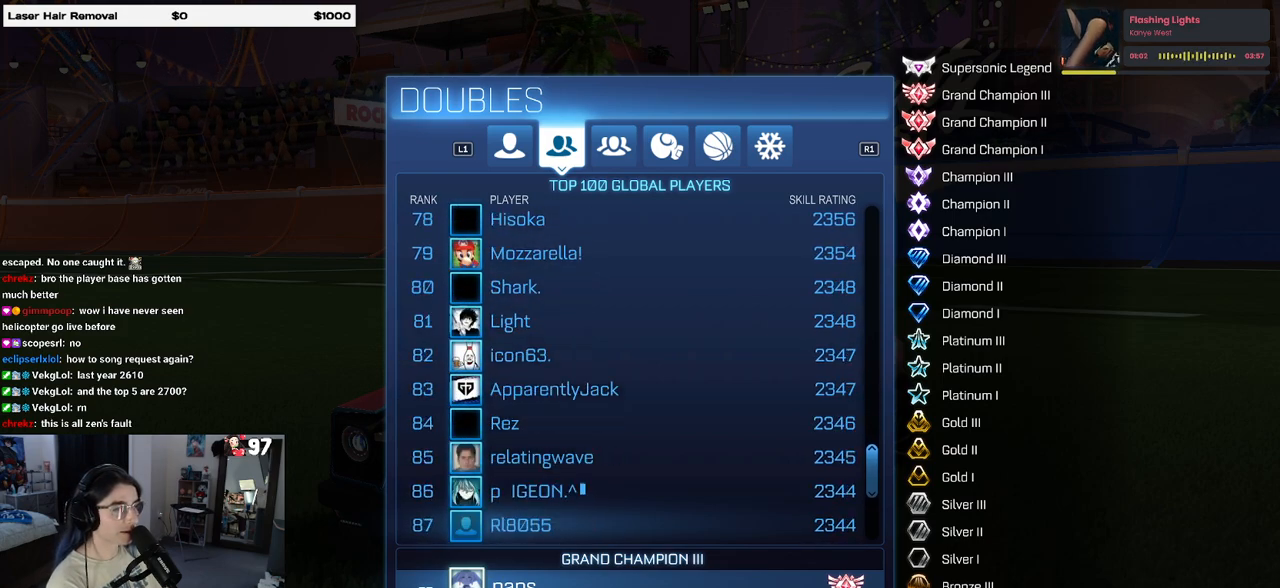
{"buttons": ["DPAD_DOWN"], "left_stick": "center", "right_stick": "center", "events": []}
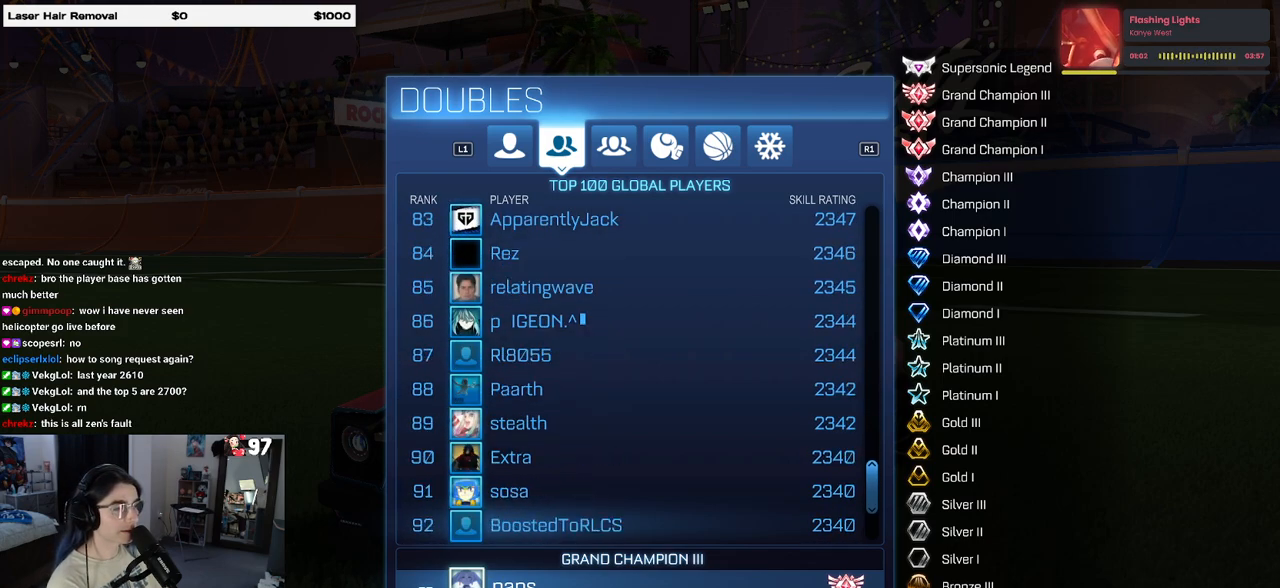
{"buttons": ["DPAD_DOWN"], "left_stick": "center", "right_stick": "center", "events": []}
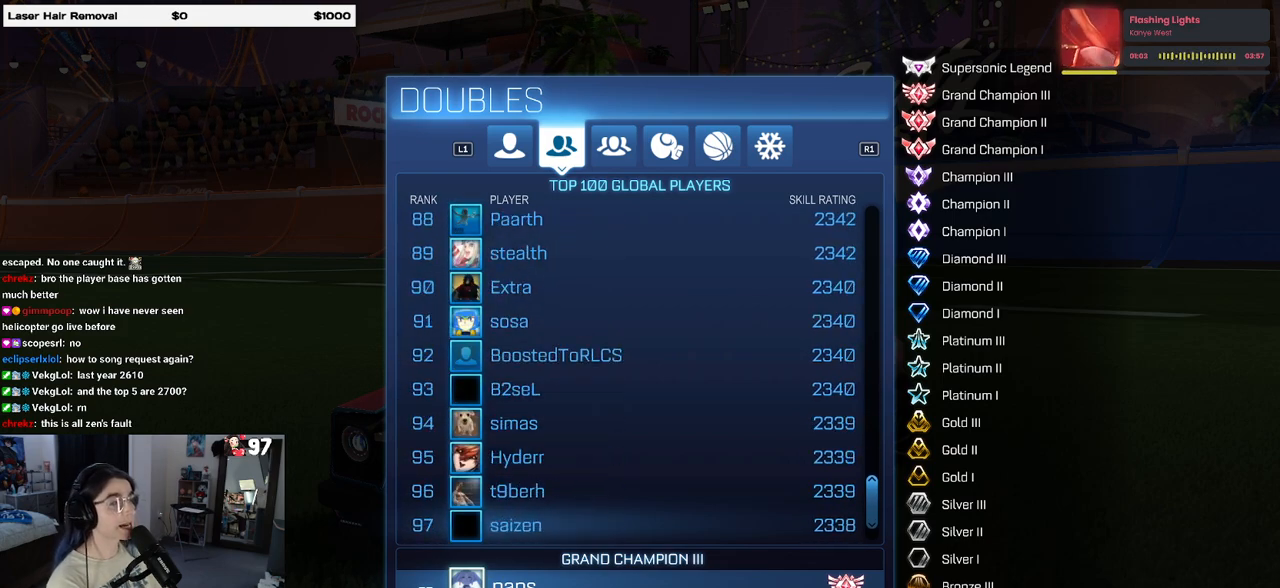
{"buttons": ["DPAD_DOWN"], "left_stick": "center", "right_stick": "center", "events": []}
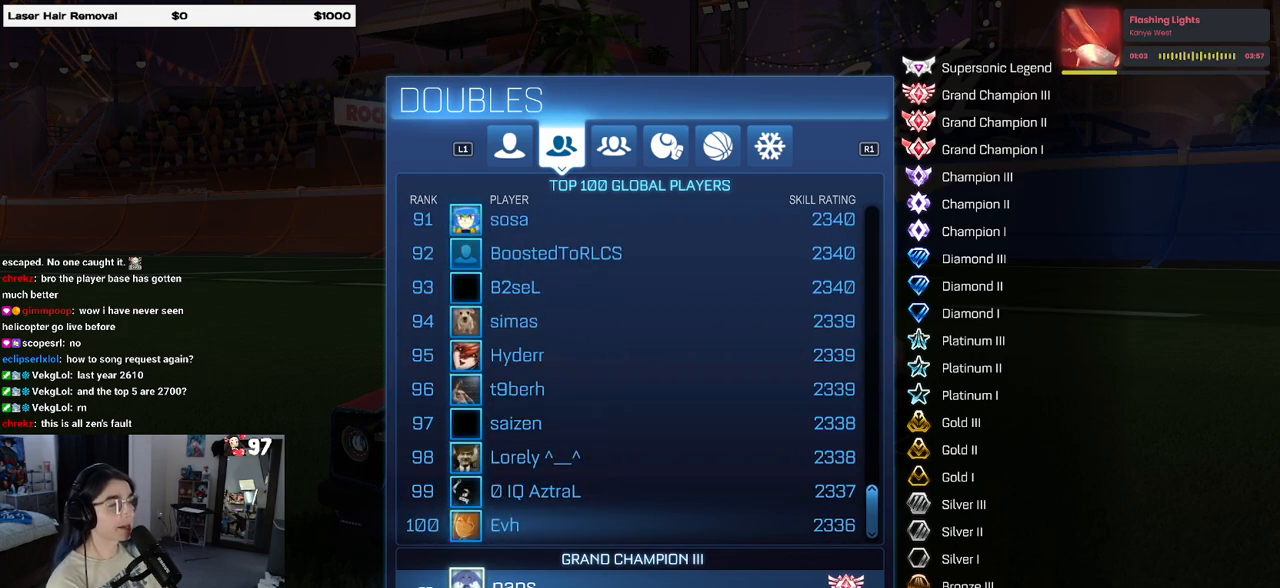
{"buttons": [], "left_stick": "center", "right_stick": "center", "events": [[283, "DPAD_DOWN", "up"]]}
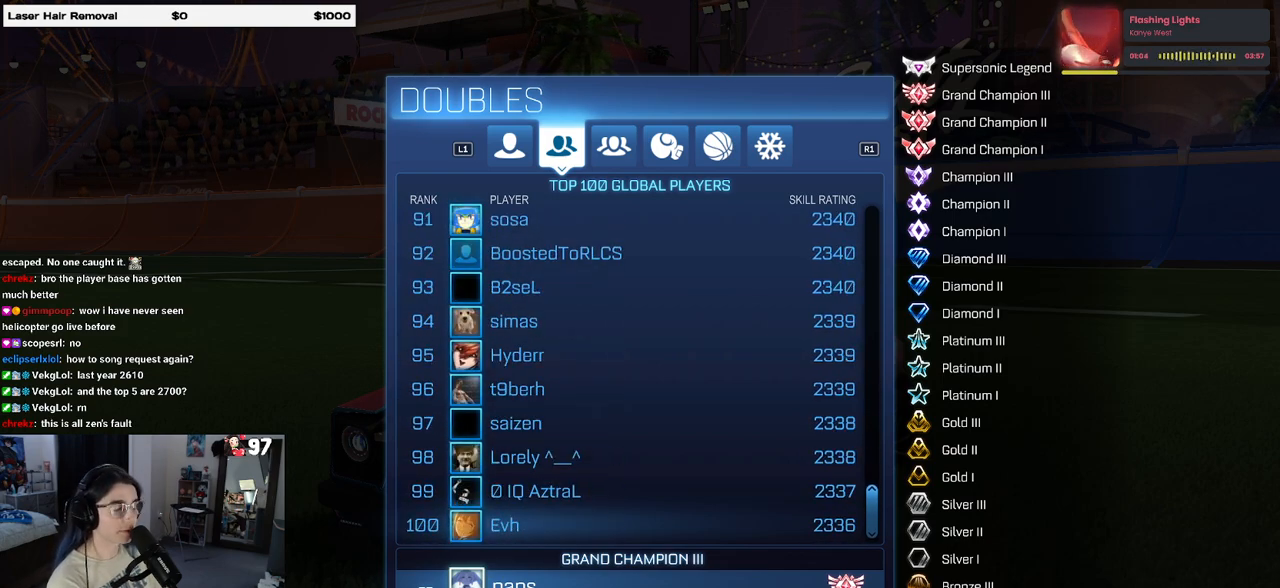
{"buttons": ["DPAD_UP"], "left_stick": "center", "right_stick": "center", "events": [[333, "DPAD_UP", "down"]]}
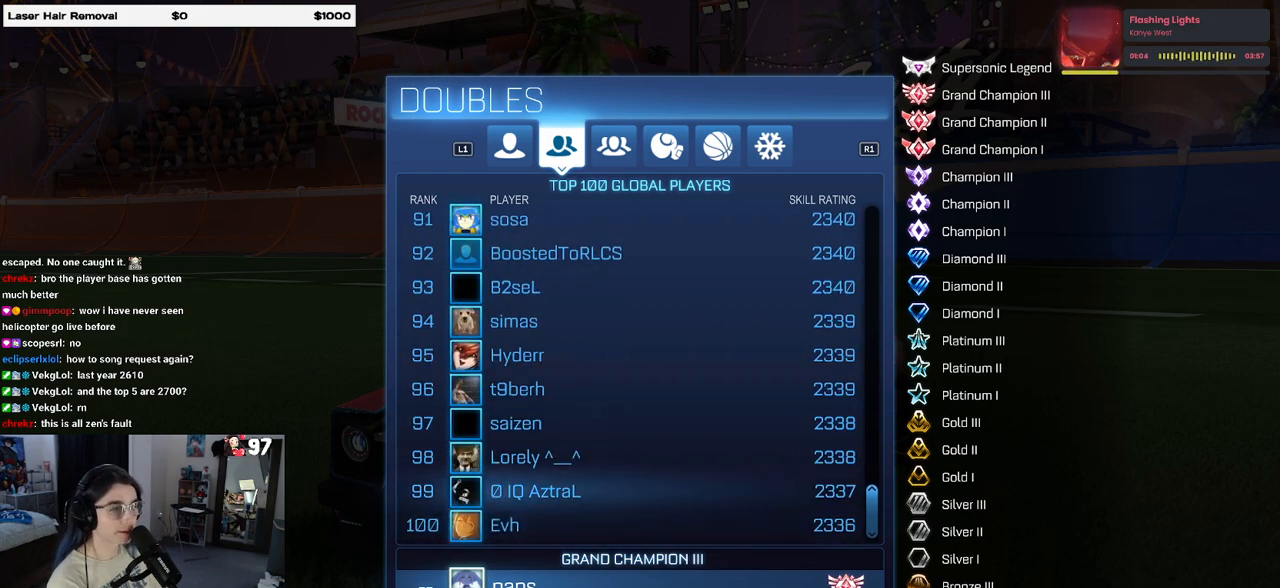
{"buttons": ["DPAD_UP"], "left_stick": "center", "right_stick": "center", "events": []}
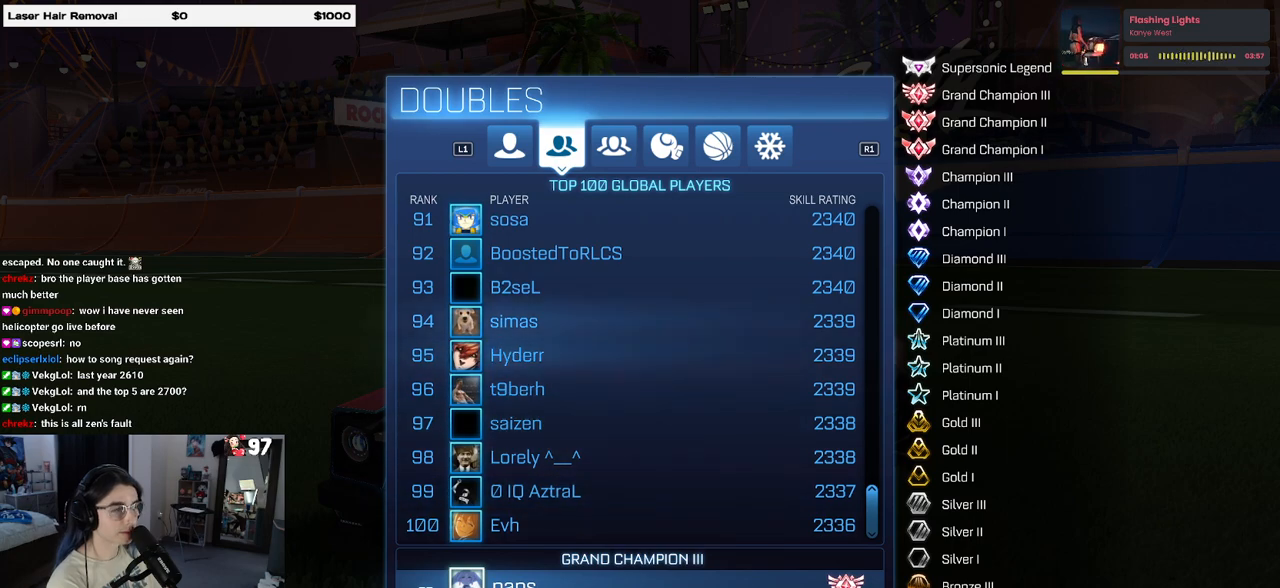
{"buttons": ["DPAD_UP"], "left_stick": "center", "right_stick": "center", "events": []}
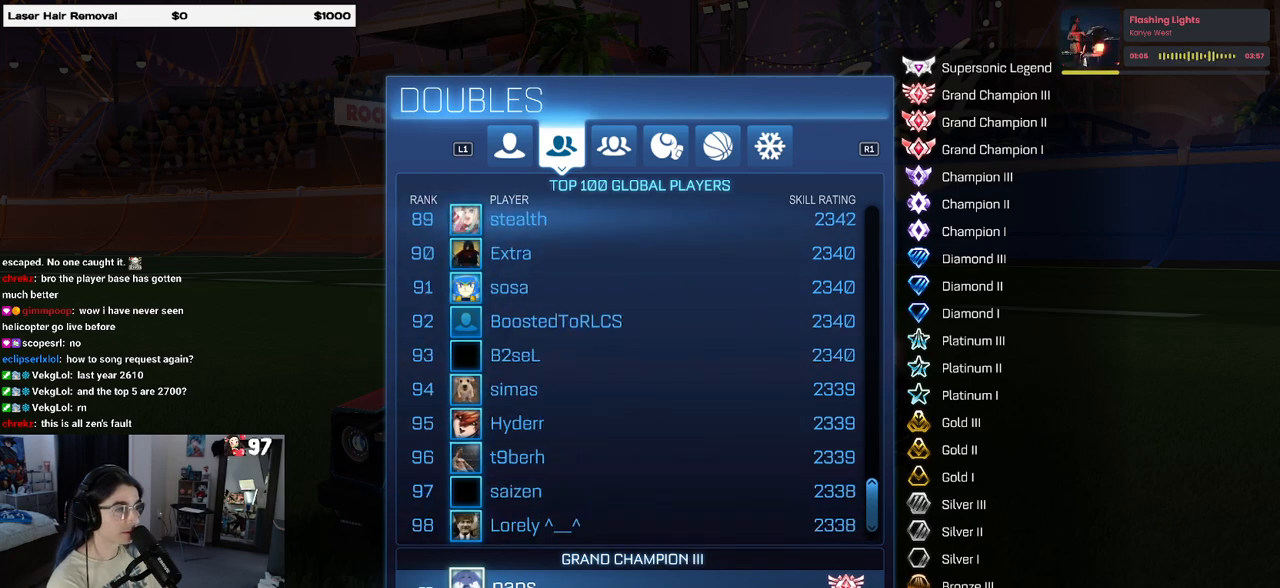
{"buttons": ["DPAD_UP"], "left_stick": "center", "right_stick": "center", "events": []}
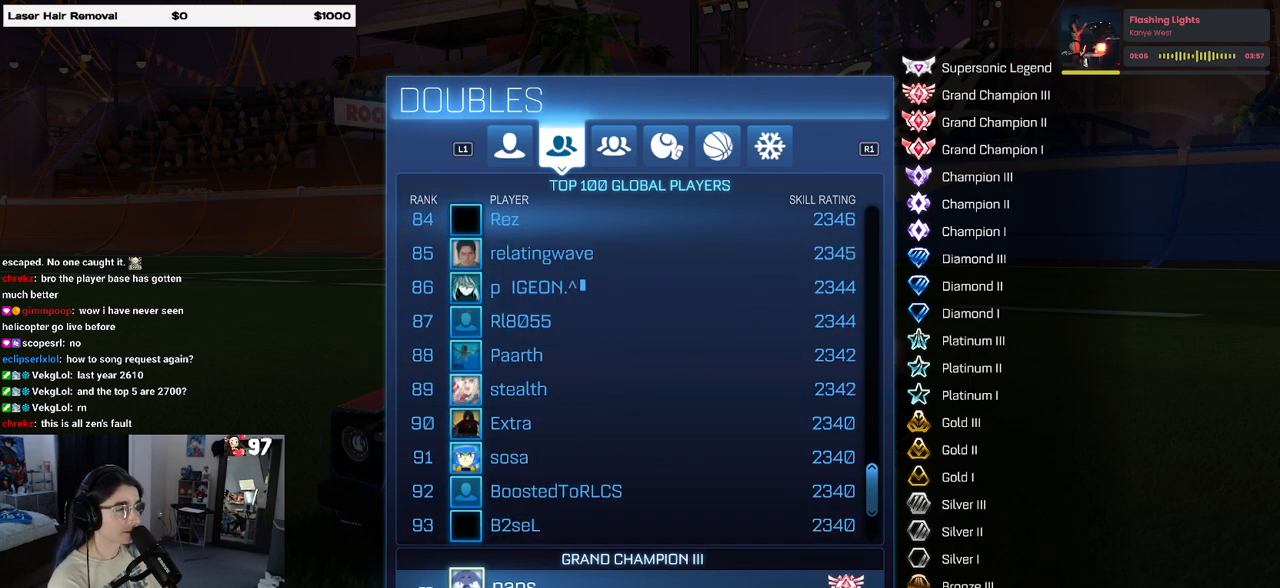
{"buttons": ["DPAD_UP"], "left_stick": "center", "right_stick": "center", "events": []}
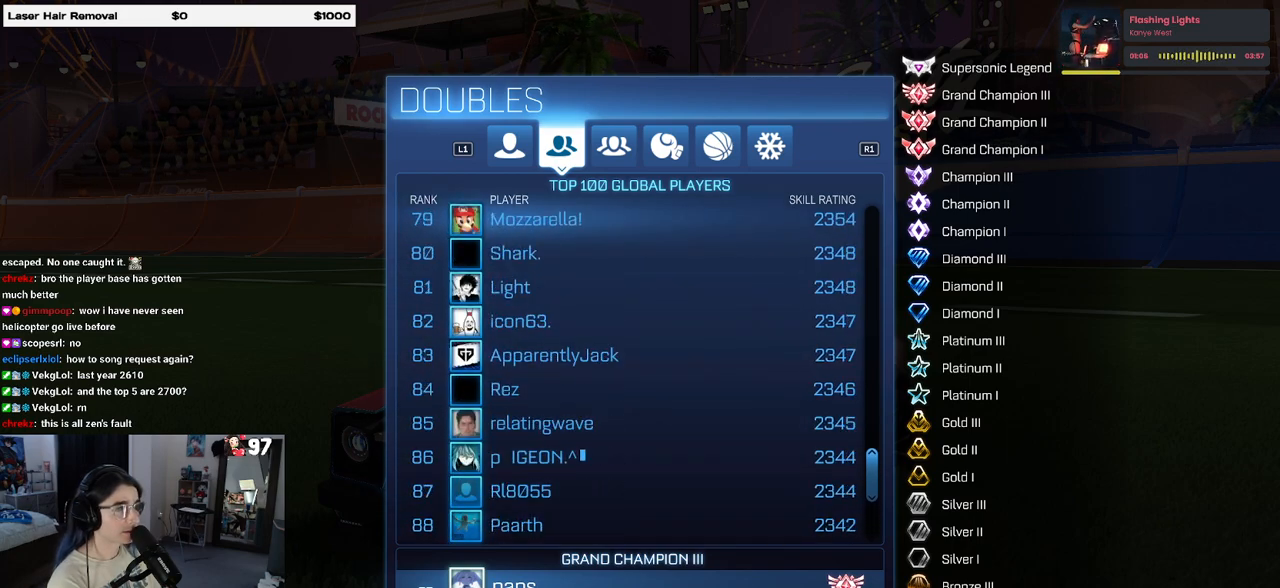
{"buttons": ["DPAD_UP"], "left_stick": "up", "right_stick": "center", "events": [[167, "left_stick", "up-right"], [250, "left_stick", "up"]]}
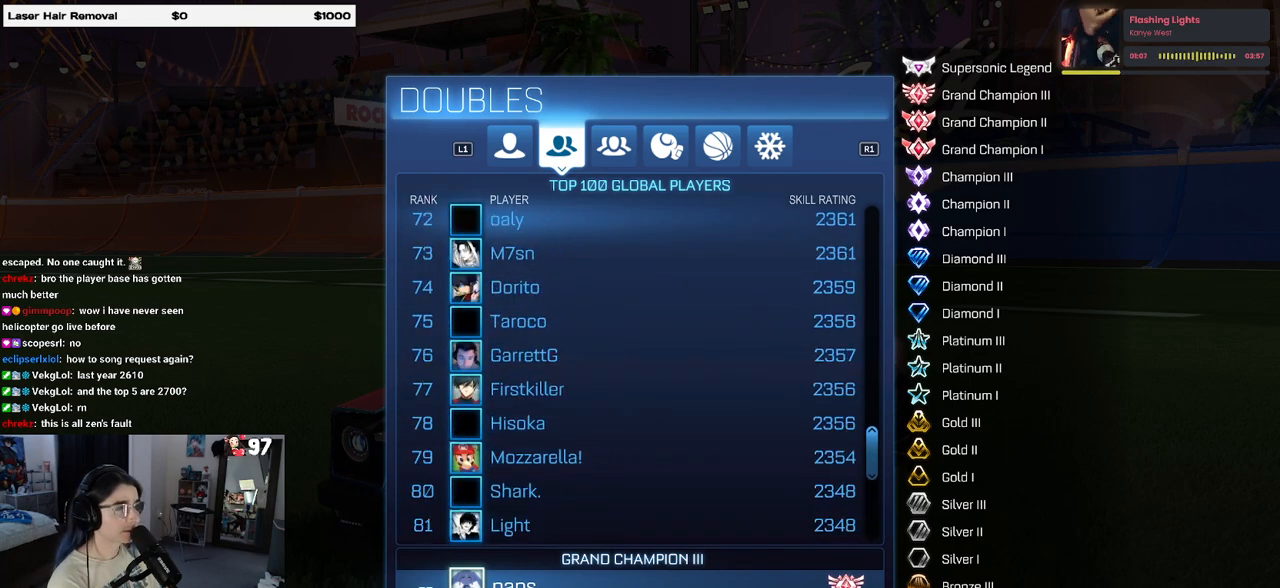
{"buttons": ["DPAD_UP"], "left_stick": "up", "right_stick": "center", "events": []}
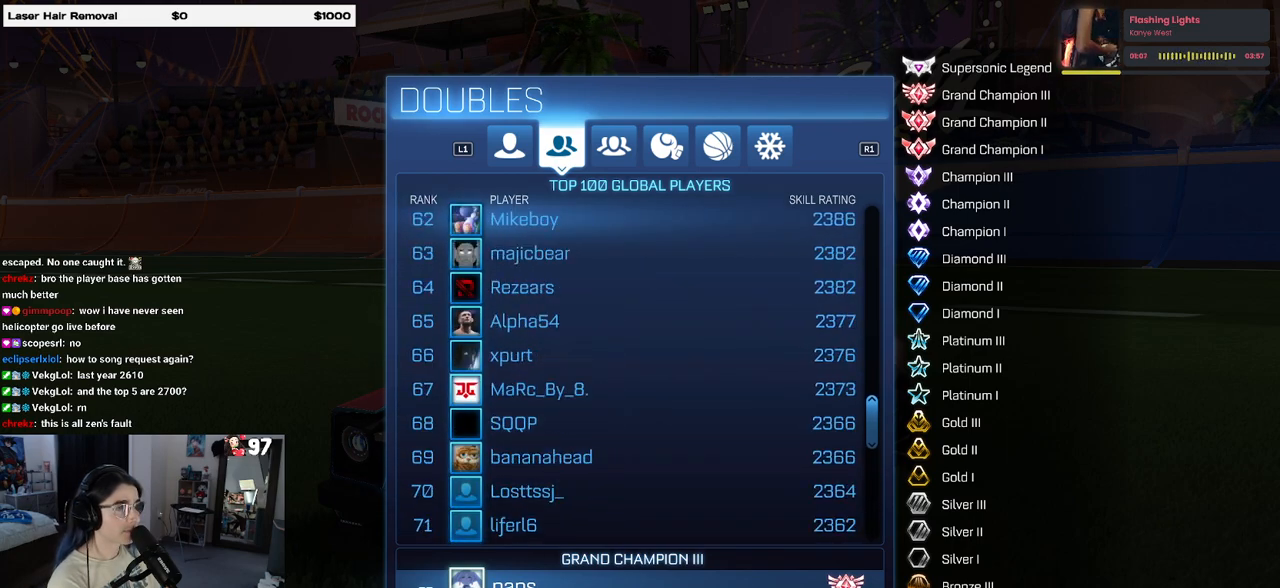
{"buttons": ["DPAD_UP"], "left_stick": "up", "right_stick": "center", "events": []}
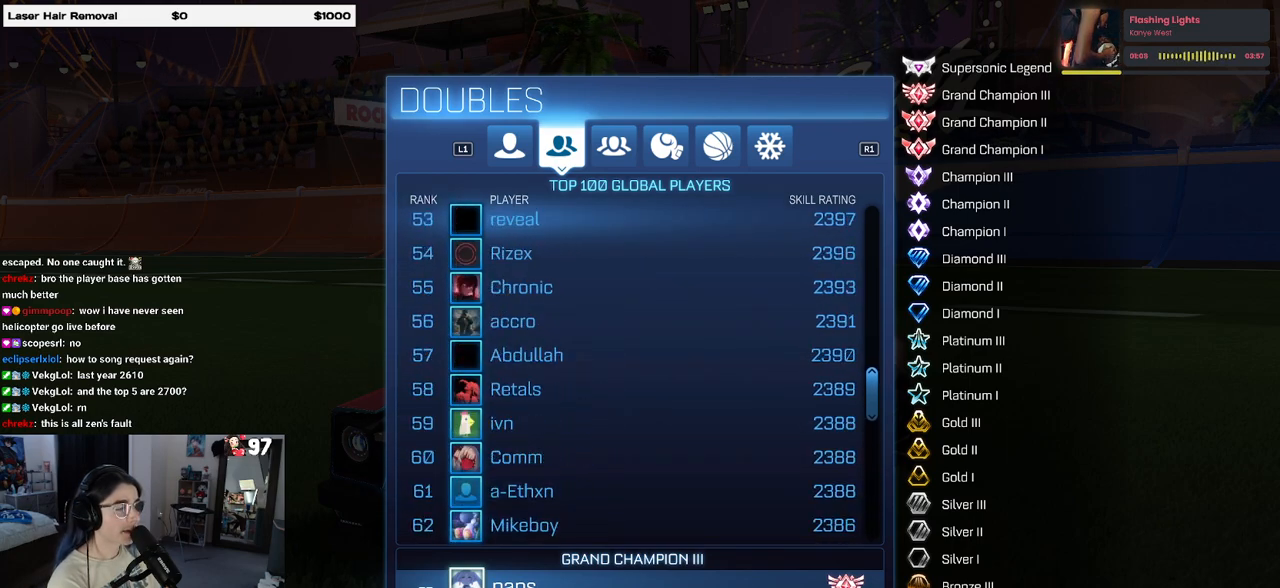
{"buttons": ["DPAD_UP"], "left_stick": "up", "right_stick": "center", "events": []}
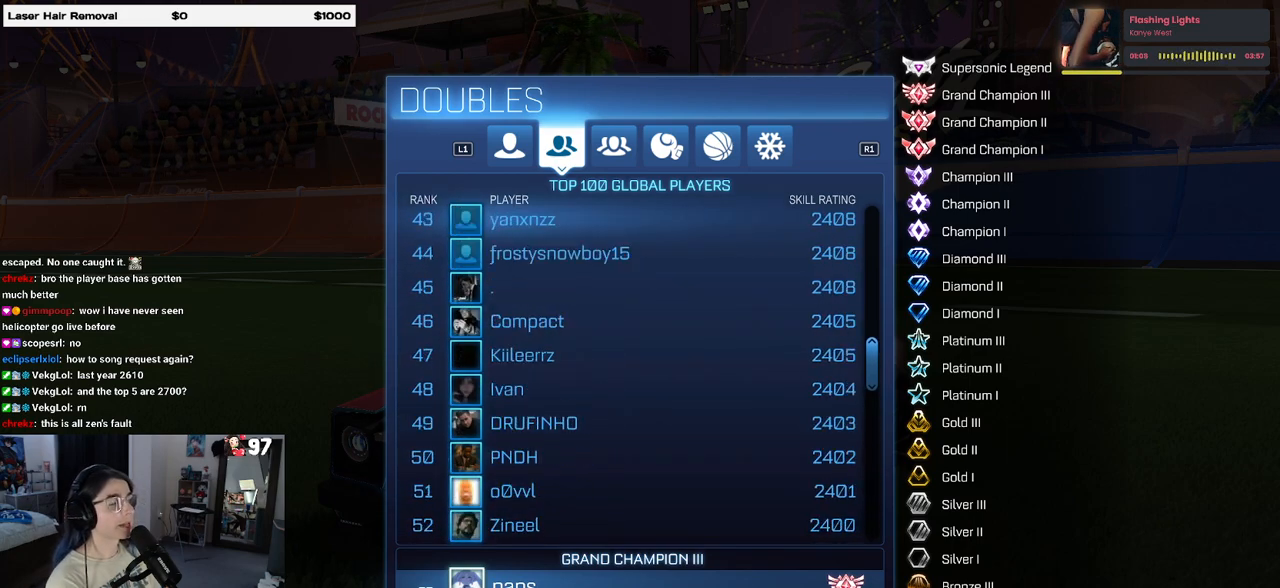
{"buttons": ["DPAD_UP"], "left_stick": "up", "right_stick": "center", "events": []}
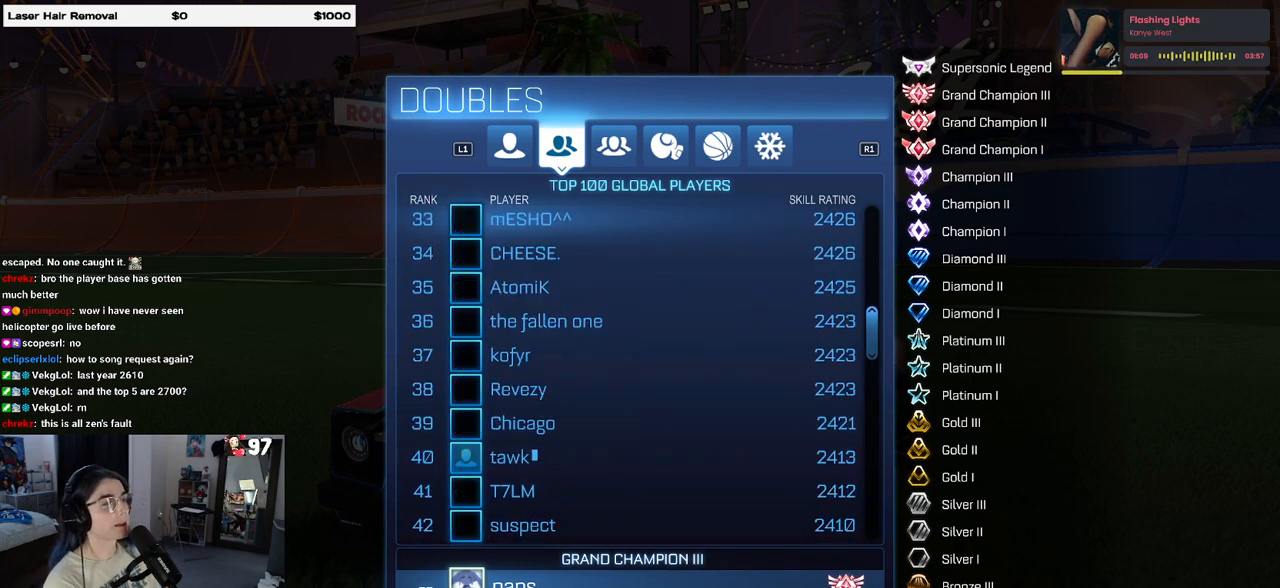
{"buttons": ["DPAD_UP"], "left_stick": "up", "right_stick": "center", "events": []}
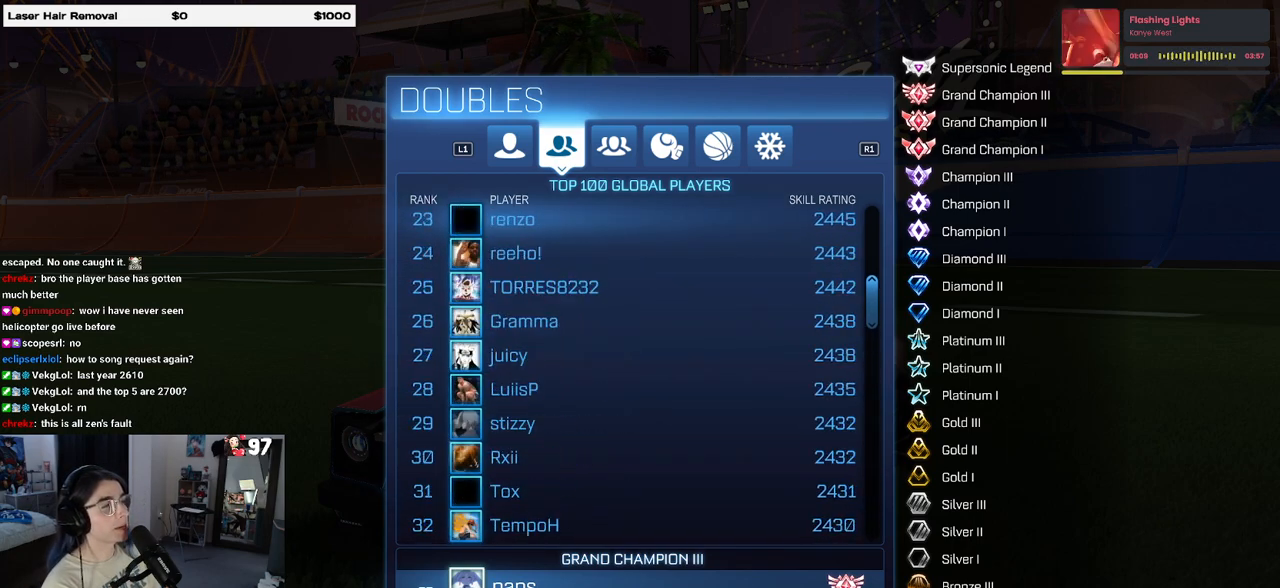
{"buttons": ["DPAD_UP"], "left_stick": "up", "right_stick": "center", "events": []}
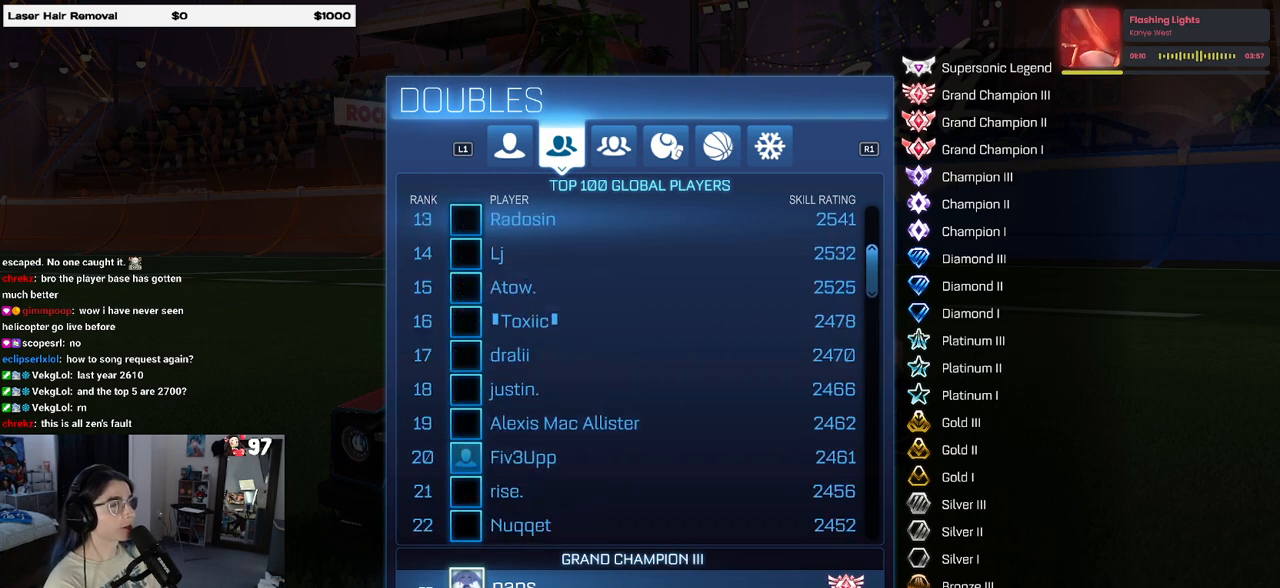
{"buttons": ["DPAD_UP"], "left_stick": "up", "right_stick": "center", "events": []}
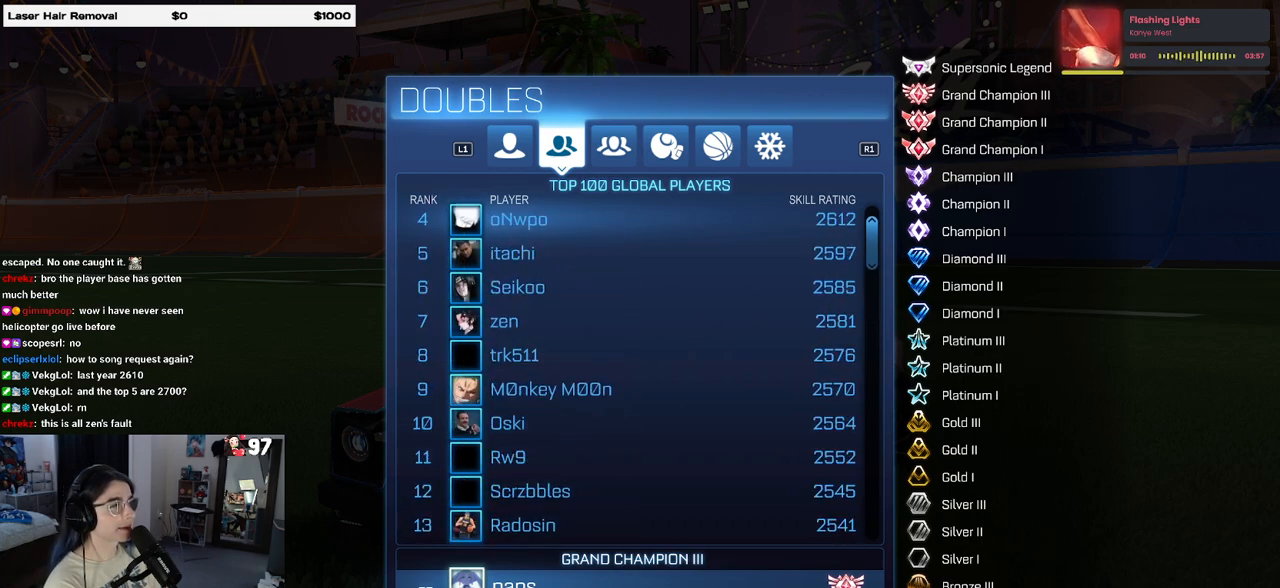
{"buttons": [], "left_stick": "up", "right_stick": "center", "events": [[483, "DPAD_UP", "up"]]}
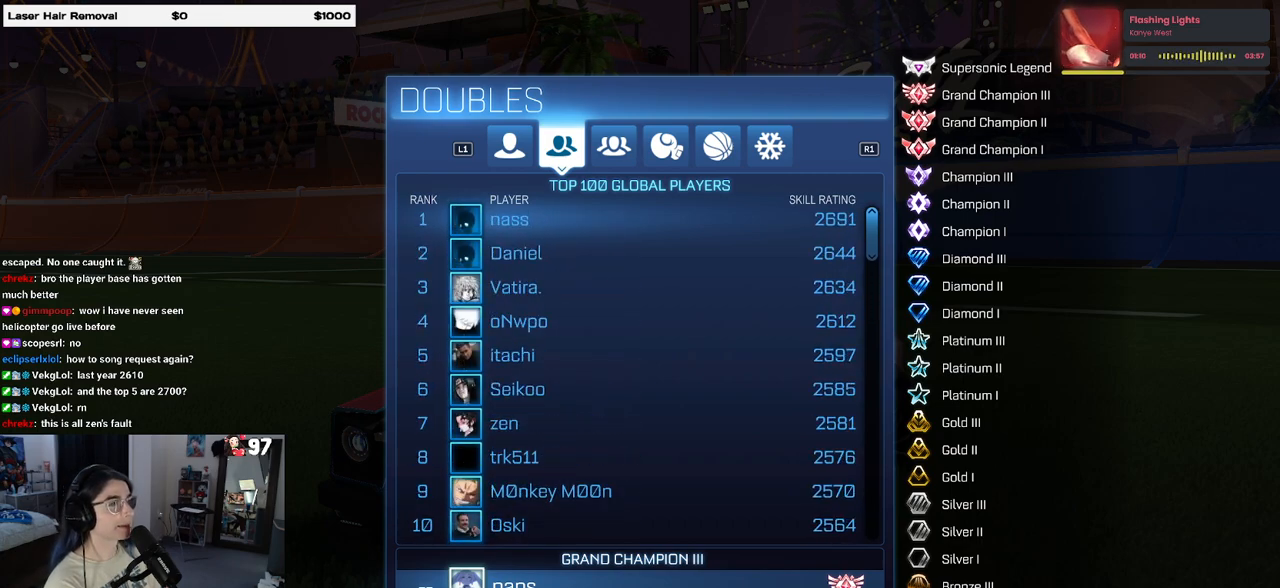
{"buttons": [], "left_stick": "center", "right_stick": "center", "events": [[350, "left_stick", "center"]]}
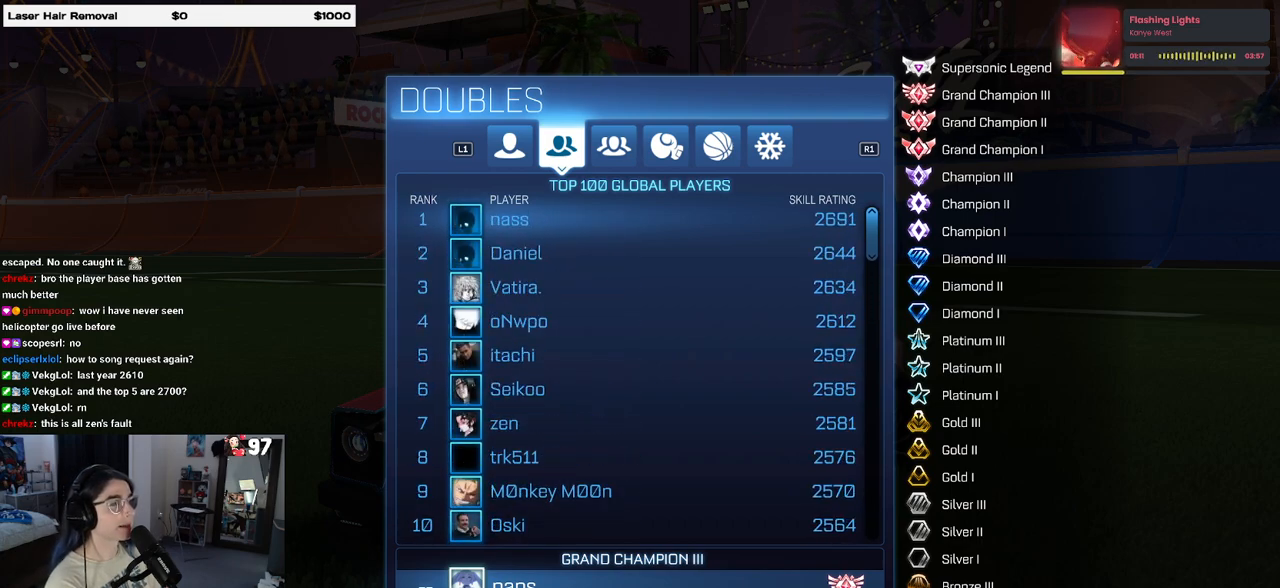
{"buttons": [], "left_stick": "center", "right_stick": "center", "events": []}
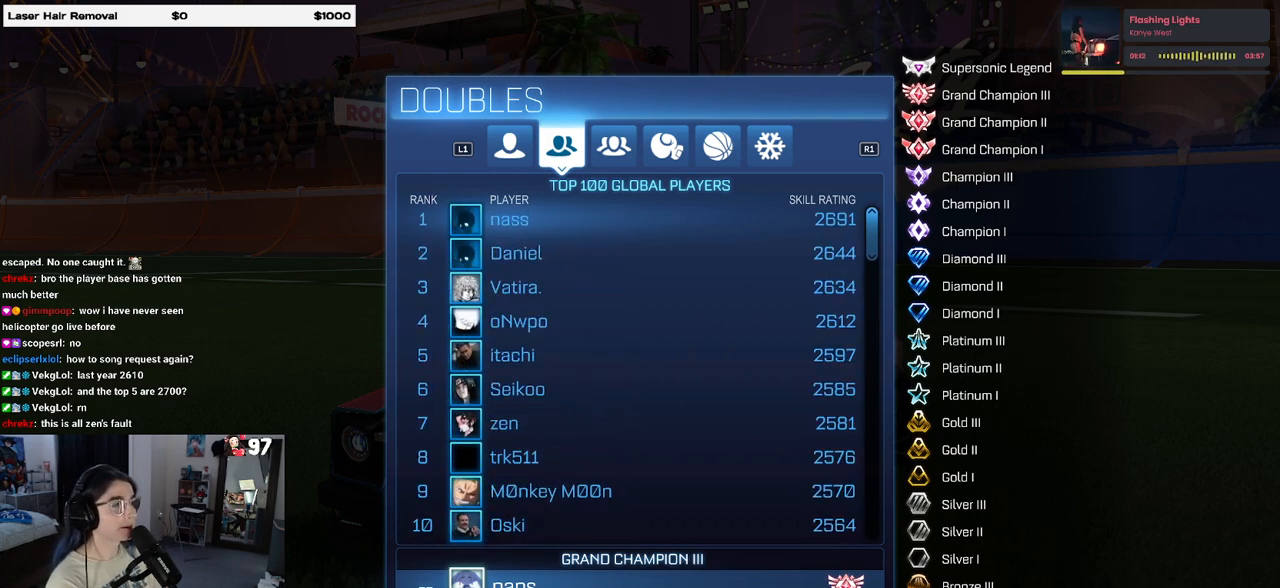
{"buttons": [], "left_stick": "center", "right_stick": "center", "events": []}